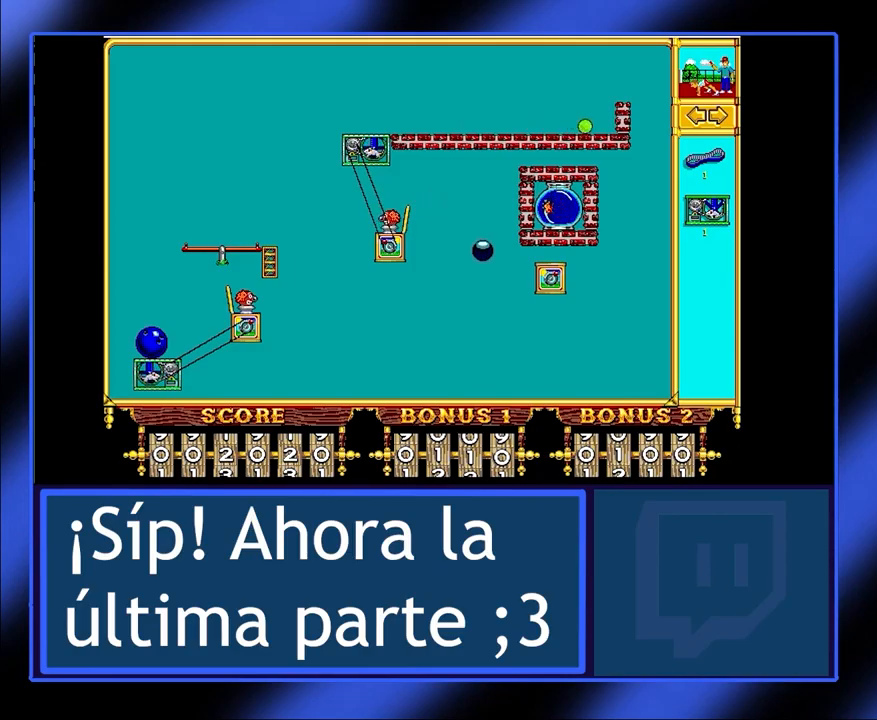
Gameplay with keyboard and mouse; each line is a JSON object with the keys and mouse buttons held at the frame after it. "events" lists presses ("down") and releases ("up") of "mouse_left", "mouse_wheel", "mouse_right", "mouse_mb4" and "mouse_mb5" between this image and that frame as [ms after this image, input, new state], when the widget could be followed in between. "mouse_left", "mouse_wheel", "mouse_right", "mouse_mb4", "mouse_mb5" = the "left", "wheel", "right", "mb4", "mb5" buttons of the "mouse" list. No other keys are recorded. "wheel" means that the mouse wheel is clicked or scrolled. Not read: mouse_move.
{"keys": [], "mouse": [], "events": [[300, "mouse_left", "down"], [400, "mouse_left", "up"]]}
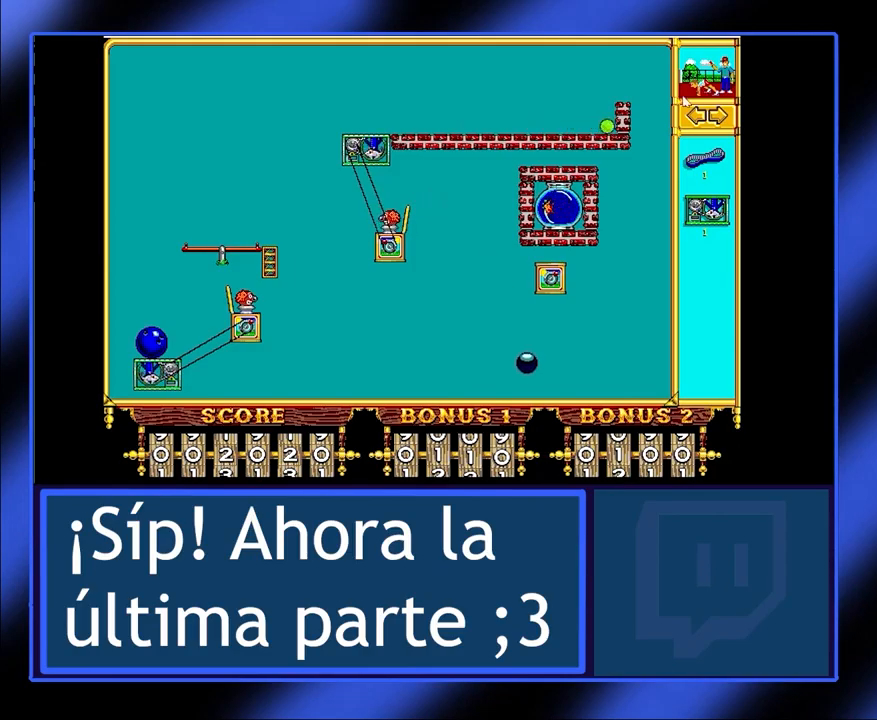
{"keys": [], "mouse": [], "events": []}
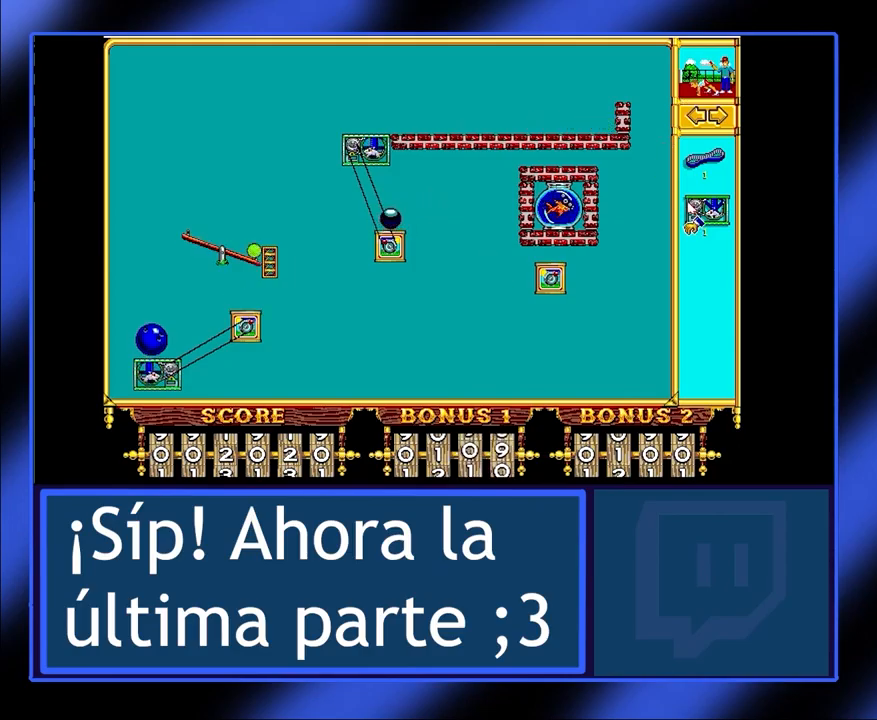
{"keys": [], "mouse": ["left"], "events": [[400, "mouse_left", "down"]]}
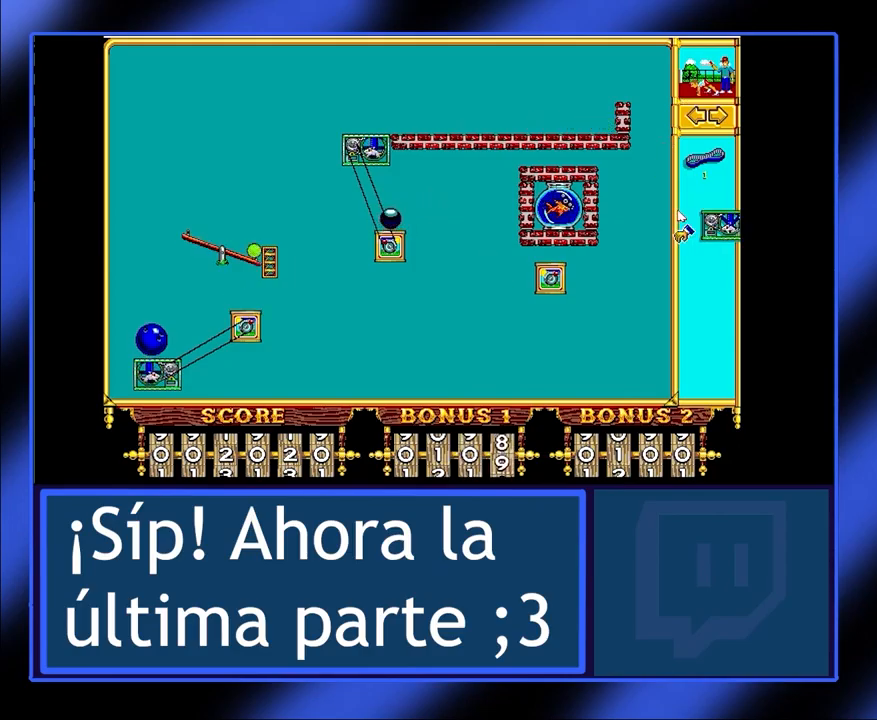
{"keys": [], "mouse": ["left"], "events": []}
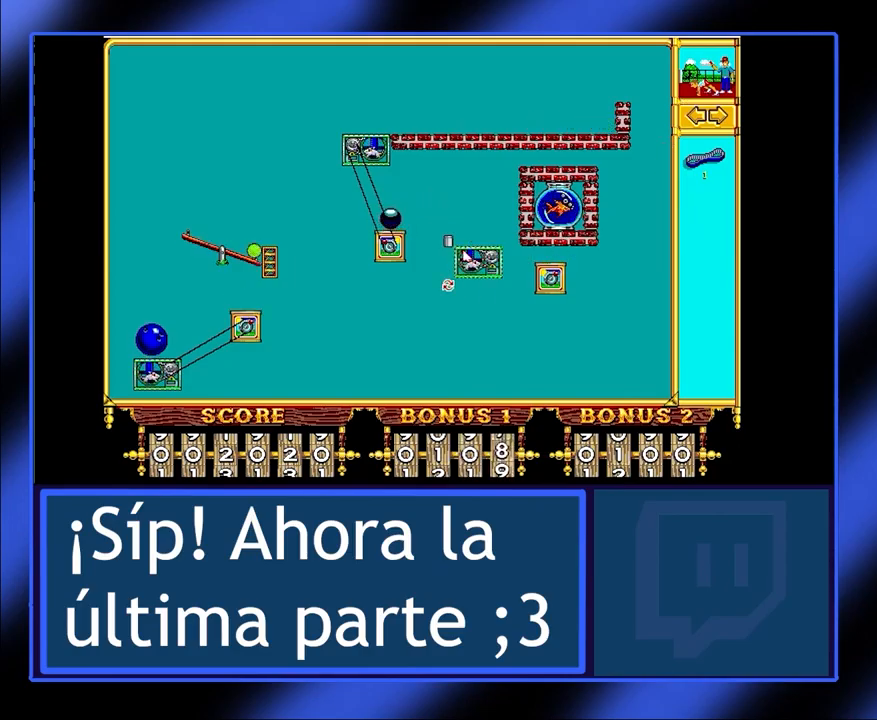
{"keys": [], "mouse": [], "events": [[467, "mouse_left", "up"]]}
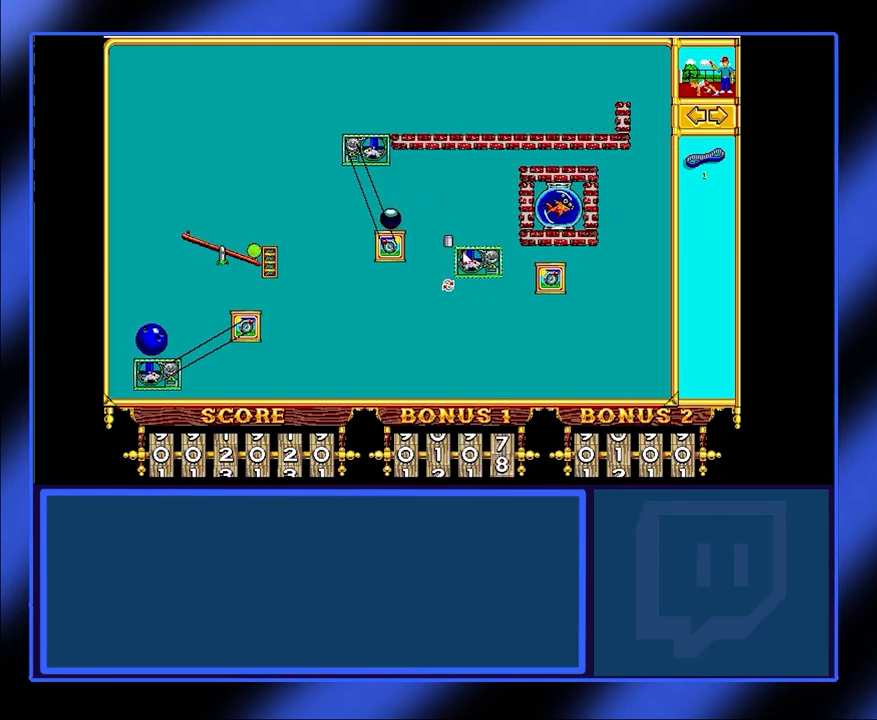
{"keys": [], "mouse": [], "events": [[100, "mouse_left", "down"], [200, "mouse_left", "up"]]}
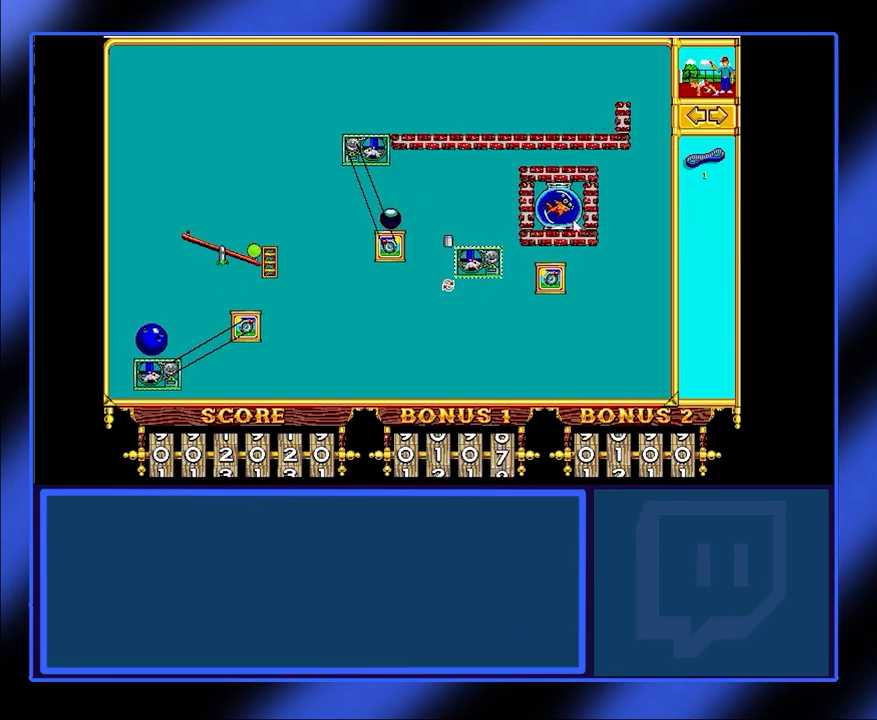
{"keys": [], "mouse": [], "events": []}
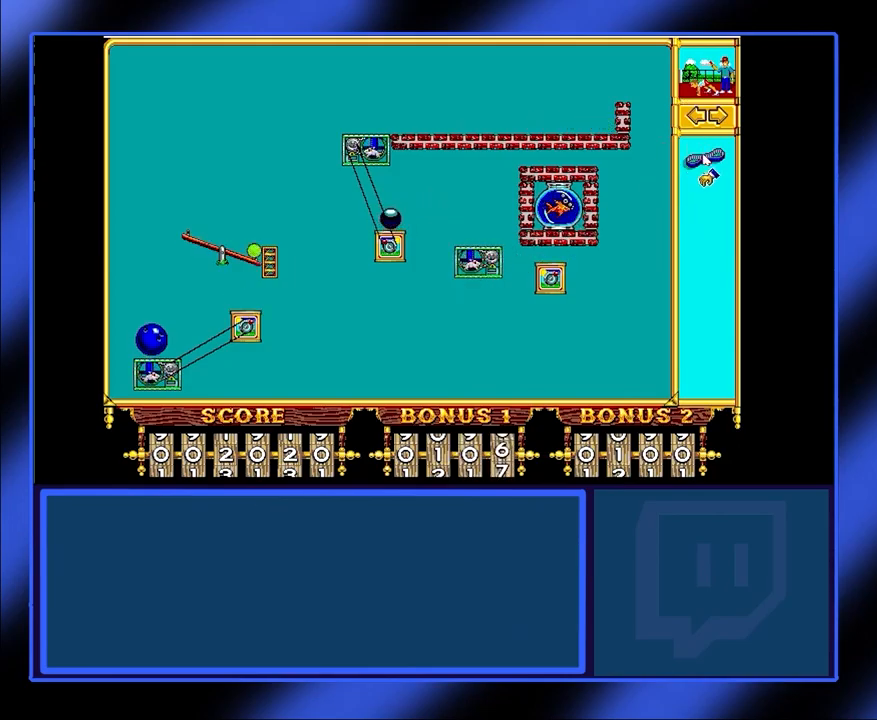
{"keys": [], "mouse": [], "events": [[267, "mouse_left", "down"], [333, "mouse_left", "up"]]}
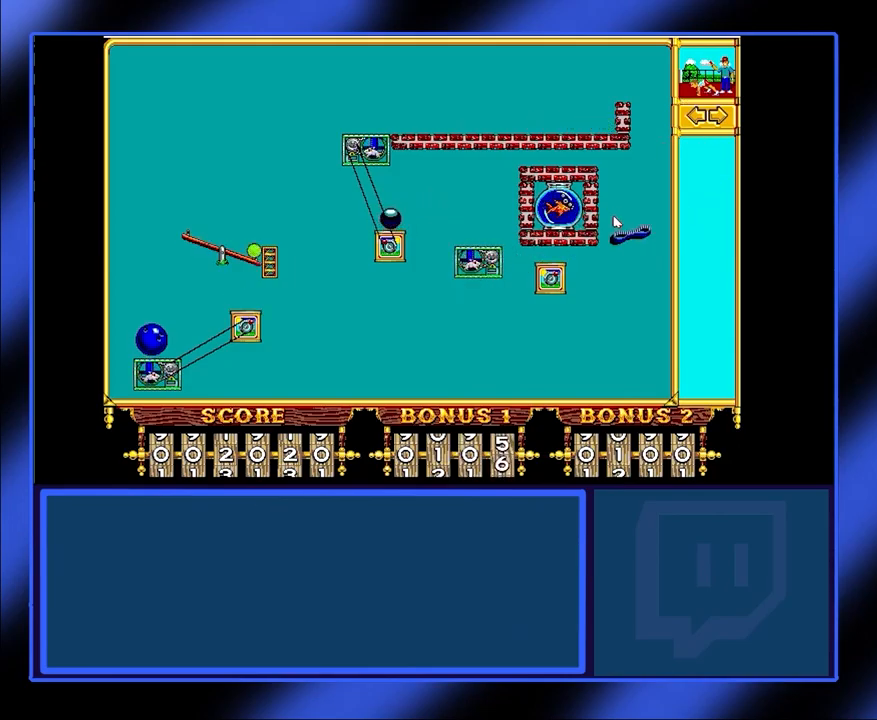
{"keys": [], "mouse": [], "events": []}
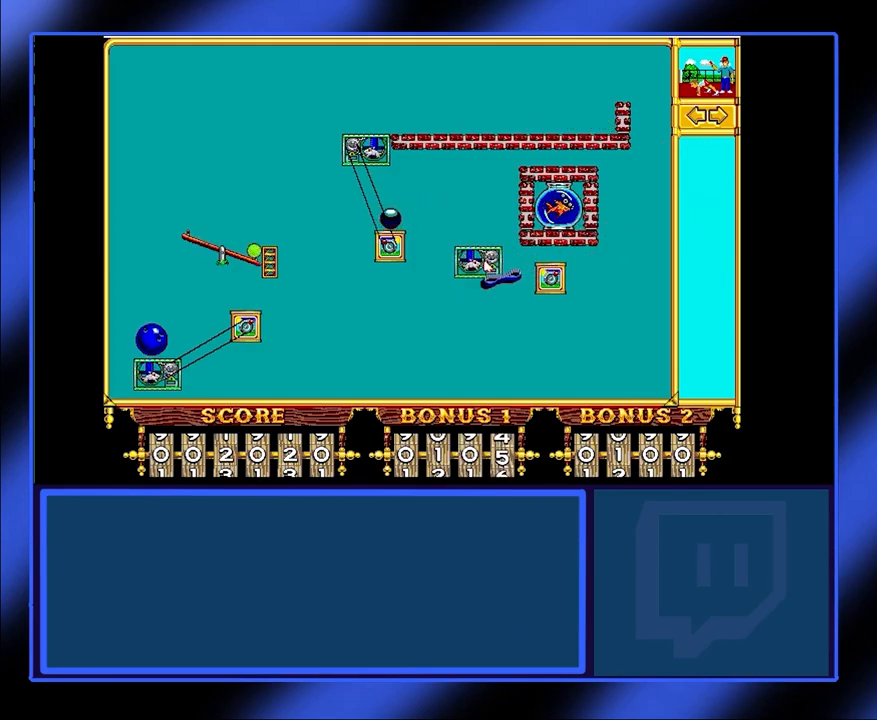
{"keys": [], "mouse": [], "events": []}
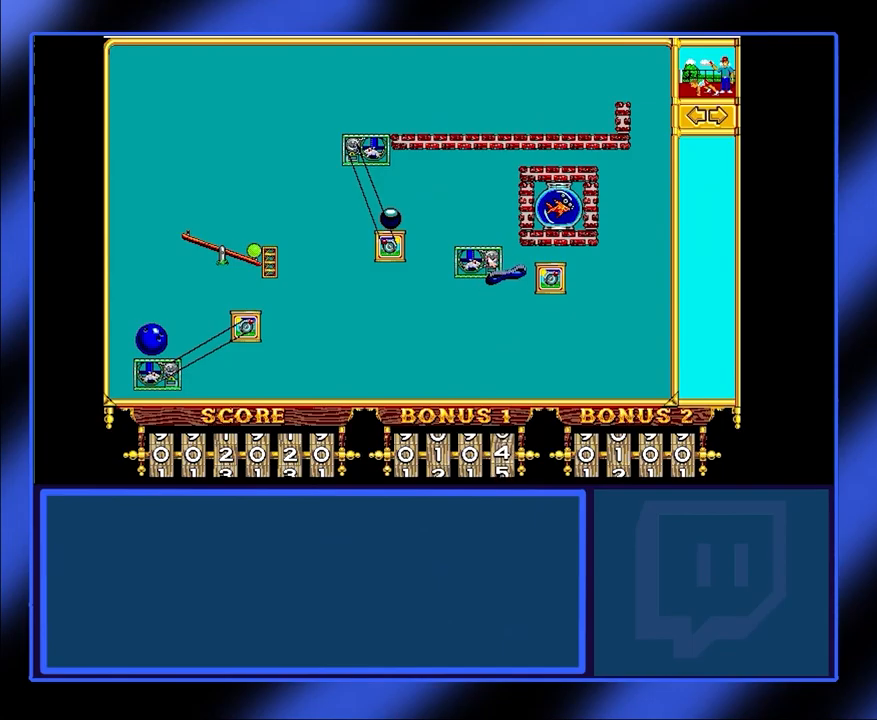
{"keys": [], "mouse": [], "events": [[300, "mouse_left", "down"], [400, "mouse_left", "up"]]}
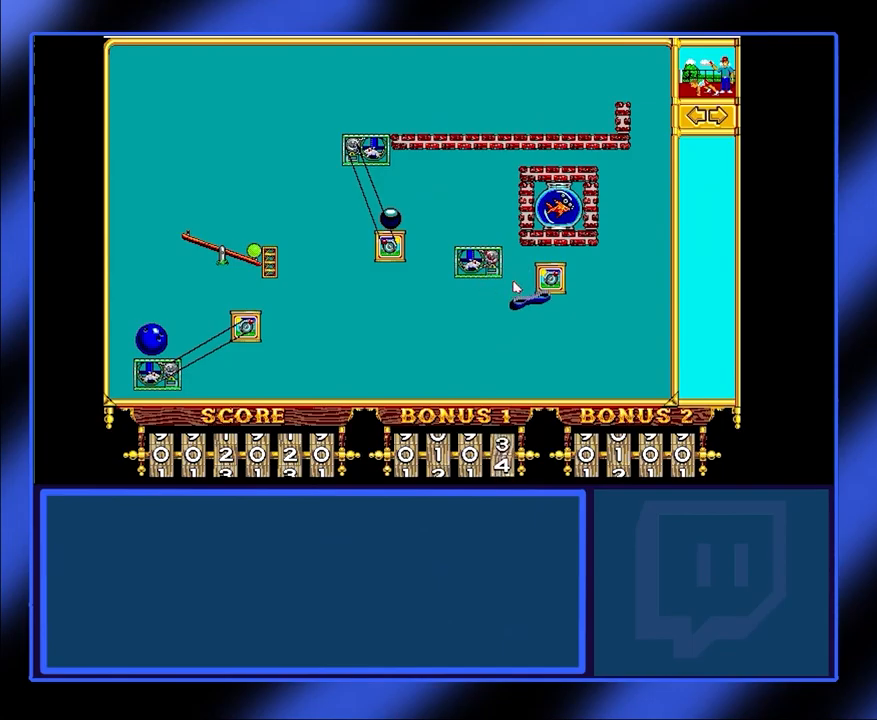
{"keys": [], "mouse": [], "events": []}
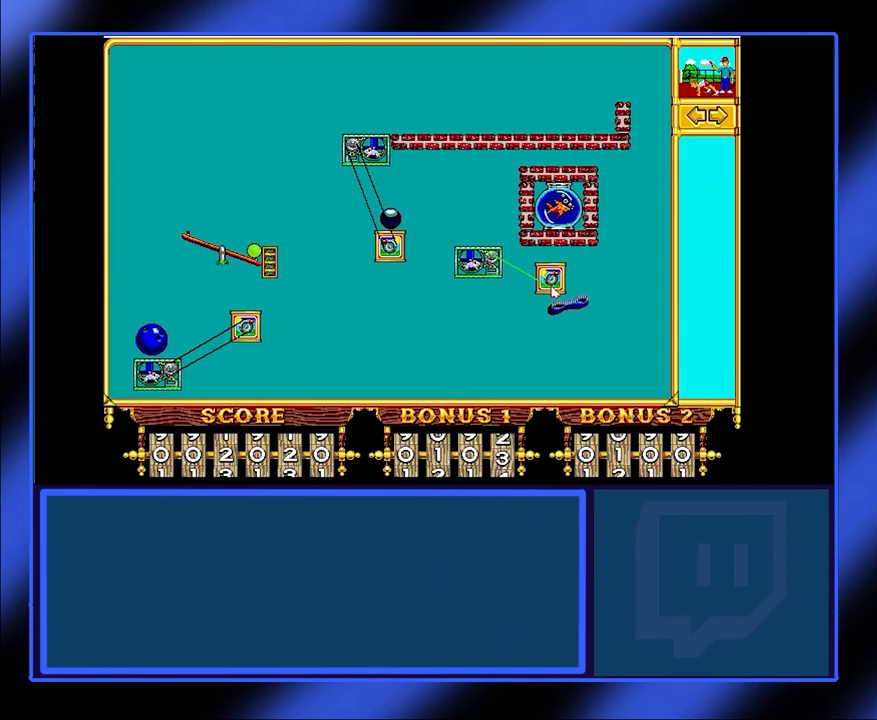
{"keys": [], "mouse": [], "events": [[100, "mouse_left", "down"], [200, "mouse_left", "up"]]}
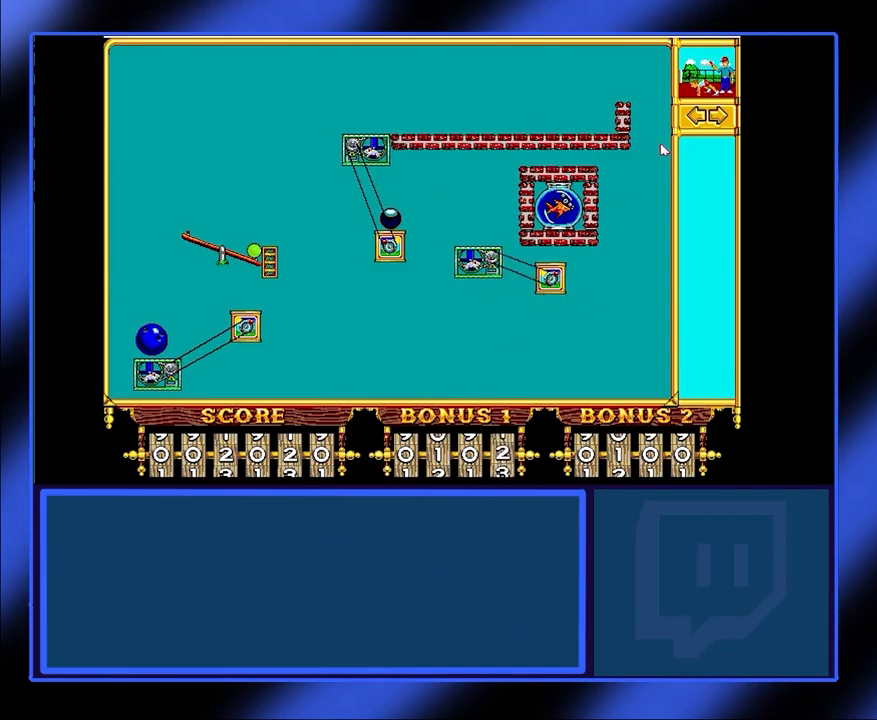
{"keys": [], "mouse": [], "events": []}
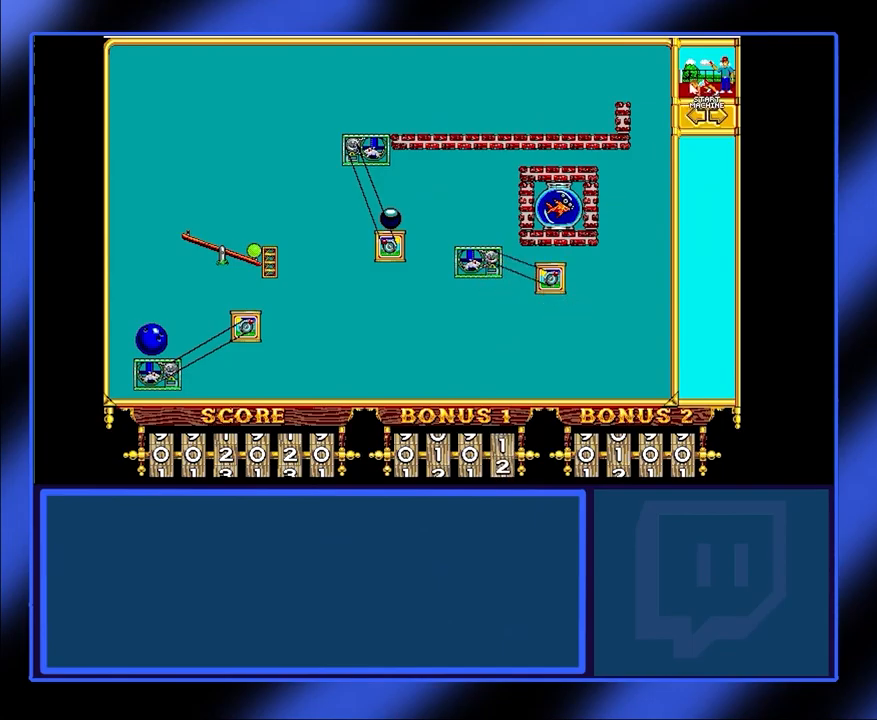
{"keys": [], "mouse": [], "events": [[100, "mouse_left", "down"], [200, "mouse_left", "up"]]}